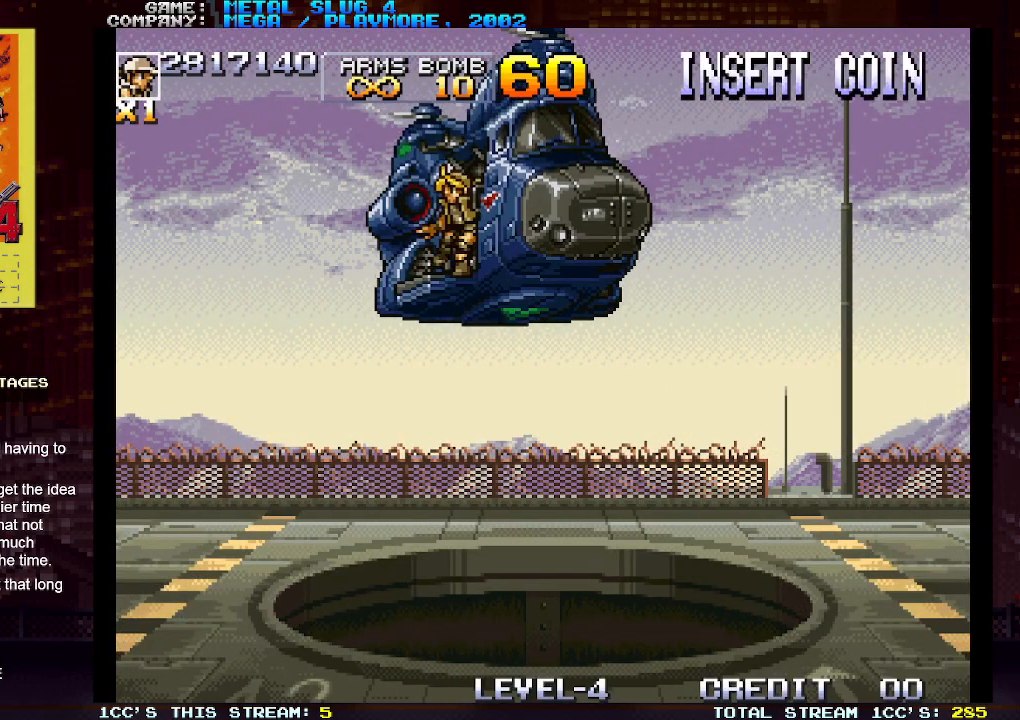
Gameplay with a controller (arcade stick); each line is a JSON object with the inputs held at the frame after it. "events" lists button and stick changes between this image and that frame as [ms after this image, input, new state], when the widget could be followed in between. Not read: L3 R3.
{"buttons": ["SQUARE"], "left_stick": "center", "events": [[117, "SQUARE", "down"]]}
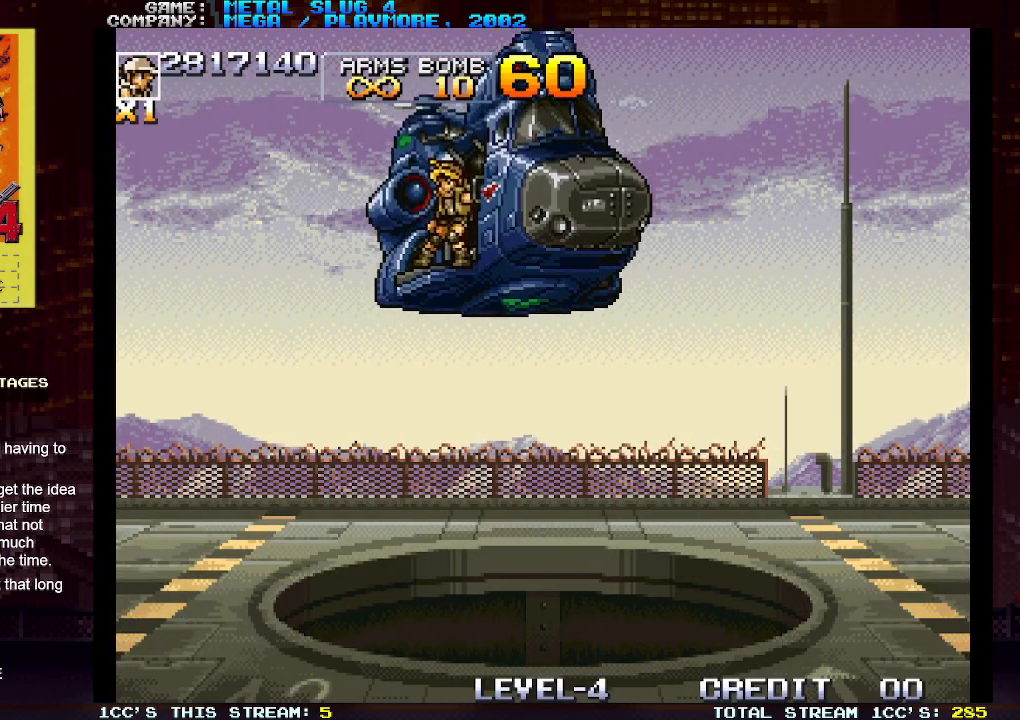
{"buttons": ["SQUARE"], "left_stick": "center", "events": []}
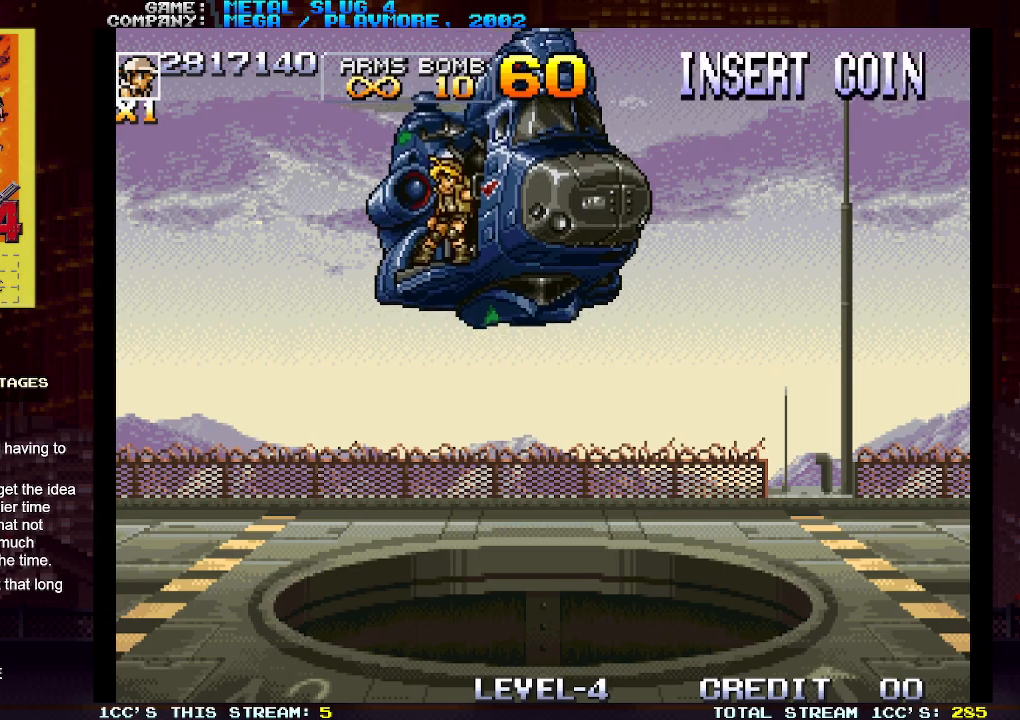
{"buttons": ["SQUARE"], "left_stick": "center", "events": []}
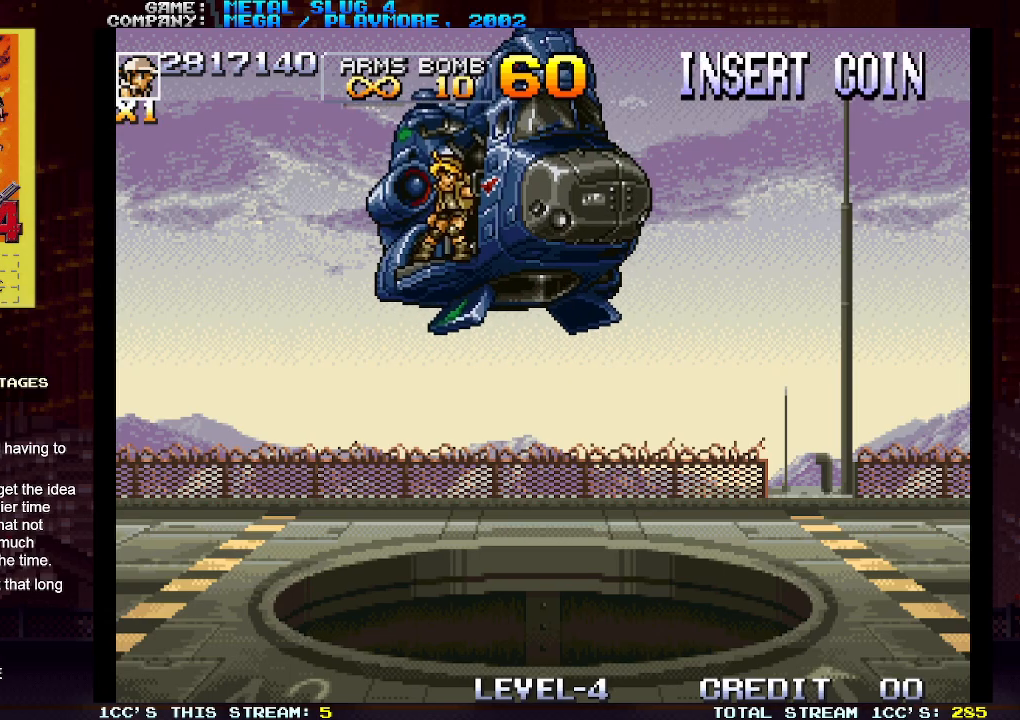
{"buttons": [], "left_stick": "center", "events": [[333, "SQUARE", "up"]]}
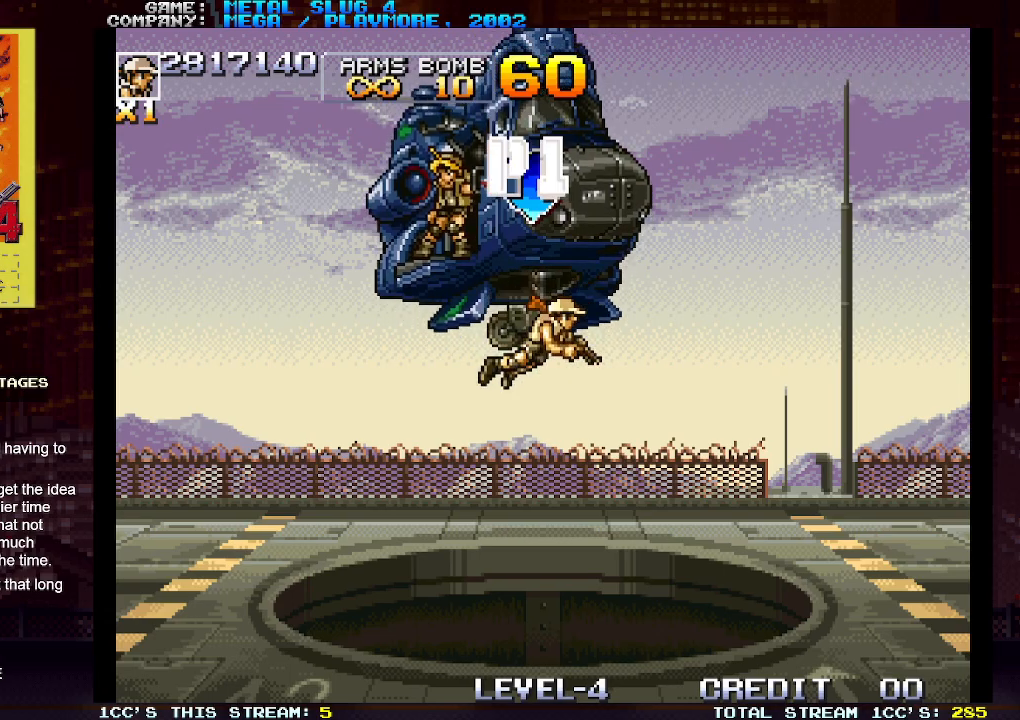
{"buttons": ["SQUARE"], "left_stick": "center", "events": [[267, "SQUARE", "down"], [317, "SQUARE", "up"], [367, "SQUARE", "down"], [433, "SQUARE", "up"], [500, "SQUARE", "down"]]}
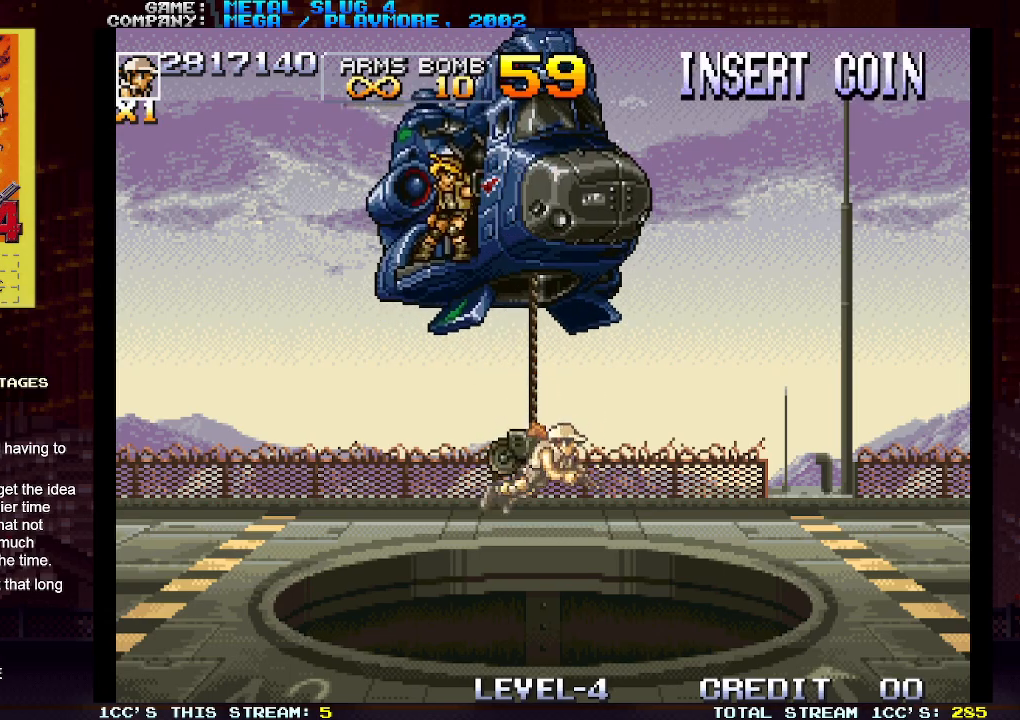
{"buttons": [], "left_stick": "center", "events": [[17, "SQUARE", "up"], [83, "SQUARE", "down"], [117, "SQUARE", "up"], [217, "SQUARE", "down"], [233, "SQUARE", "up"], [300, "SQUARE", "down"], [333, "SQUARE", "up"], [433, "SQUARE", "down"], [467, "SQUARE", "up"]]}
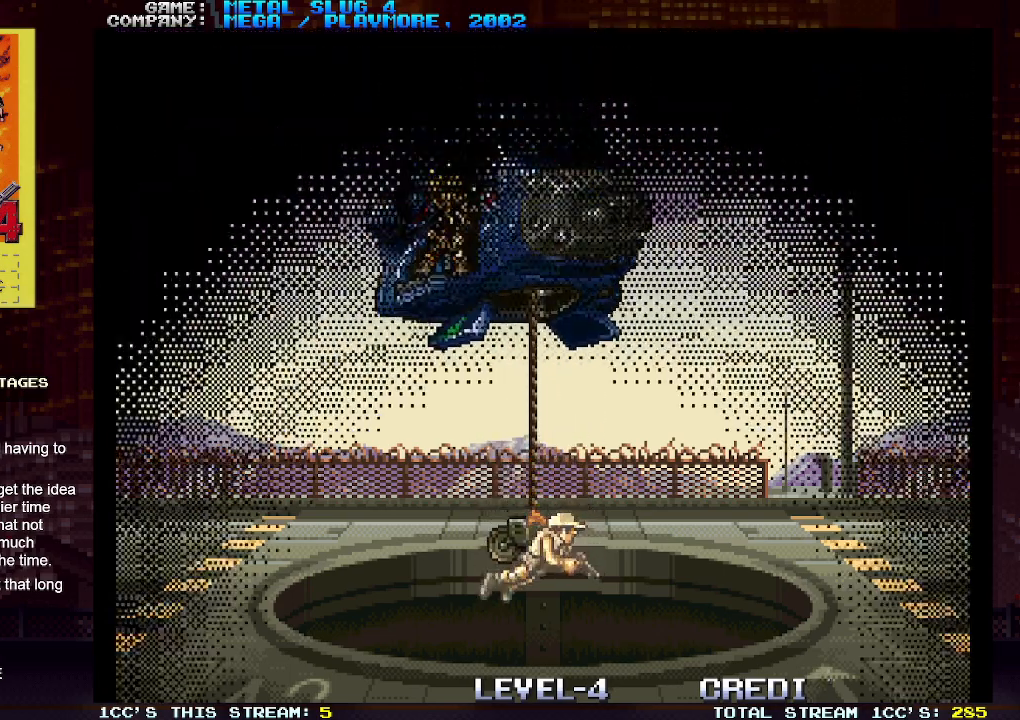
{"buttons": [], "left_stick": "center", "events": []}
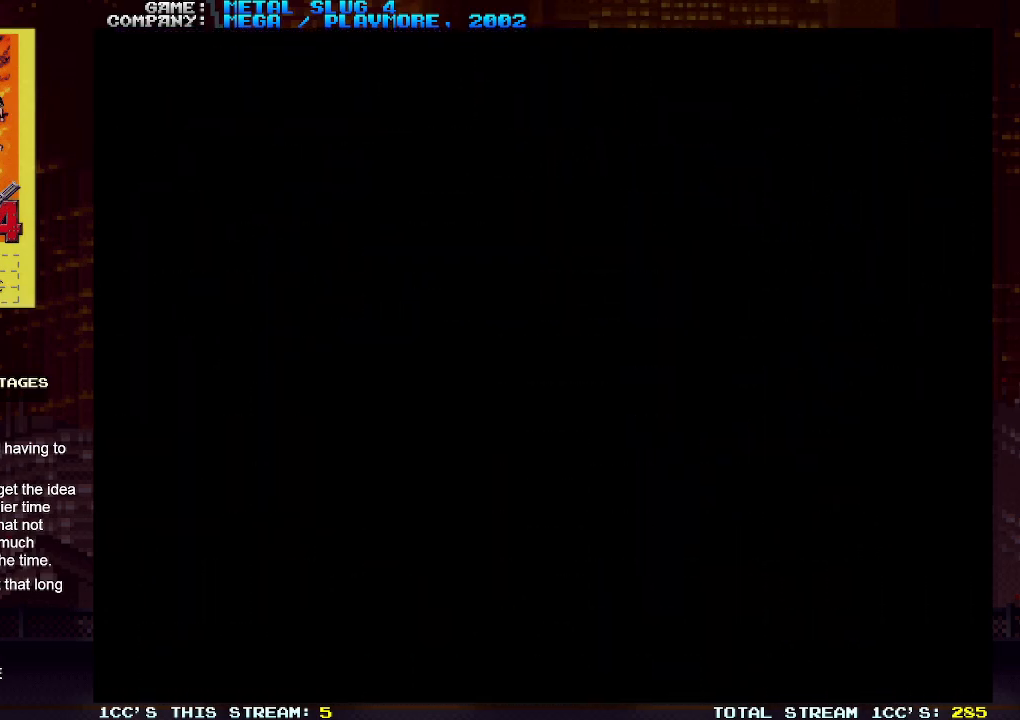
{"buttons": [], "left_stick": "center", "events": []}
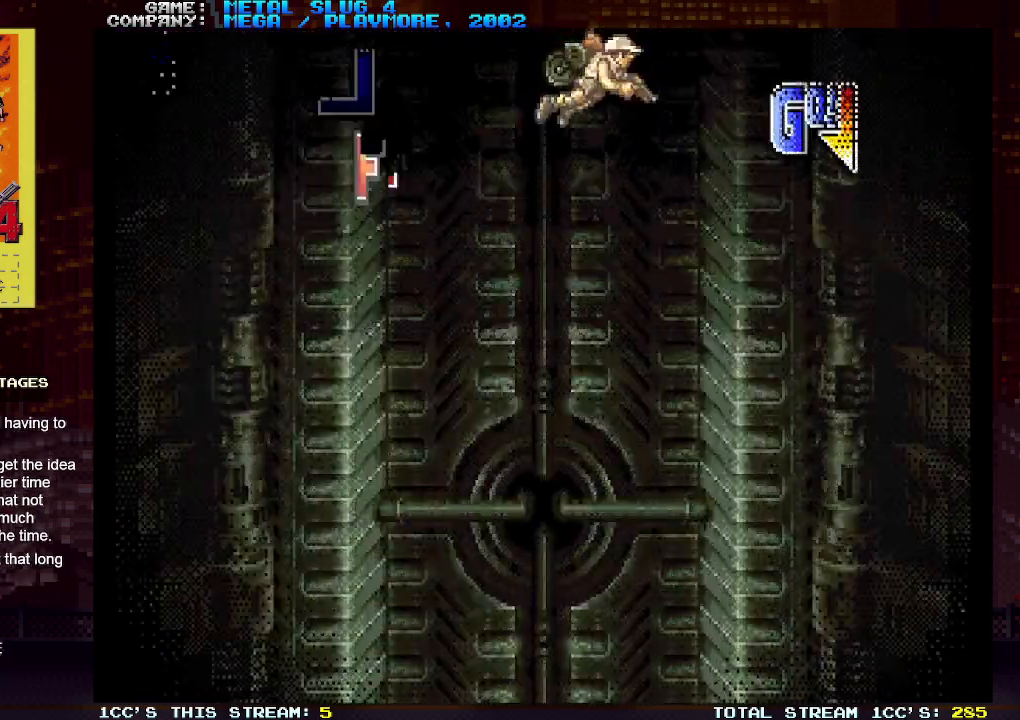
{"buttons": [], "left_stick": "center", "events": []}
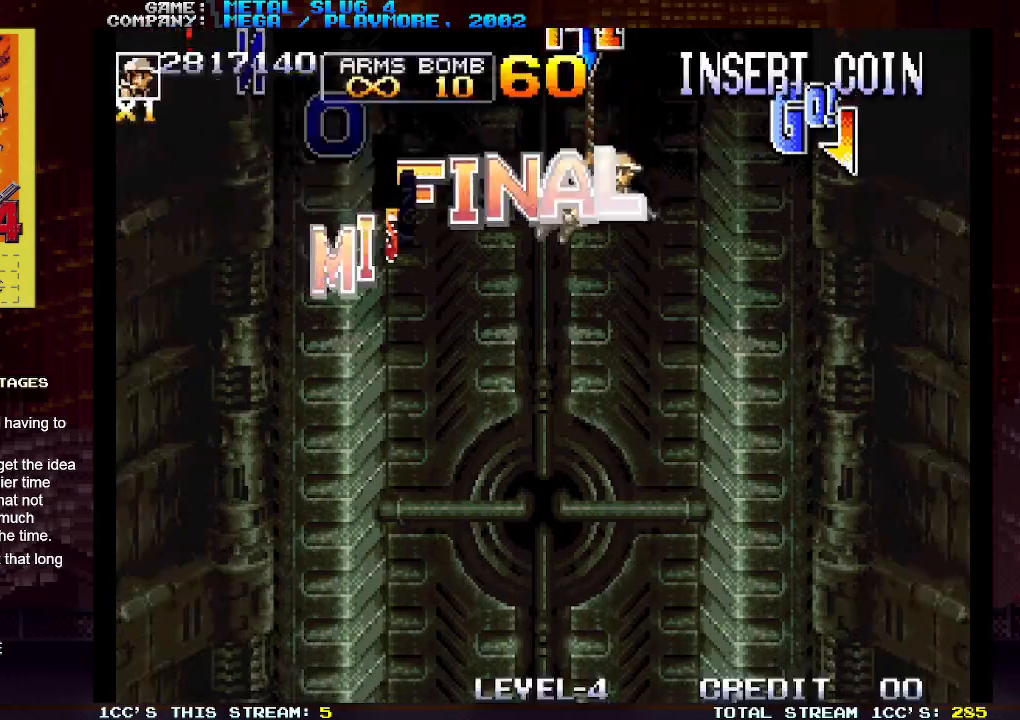
{"buttons": [], "left_stick": "center", "events": []}
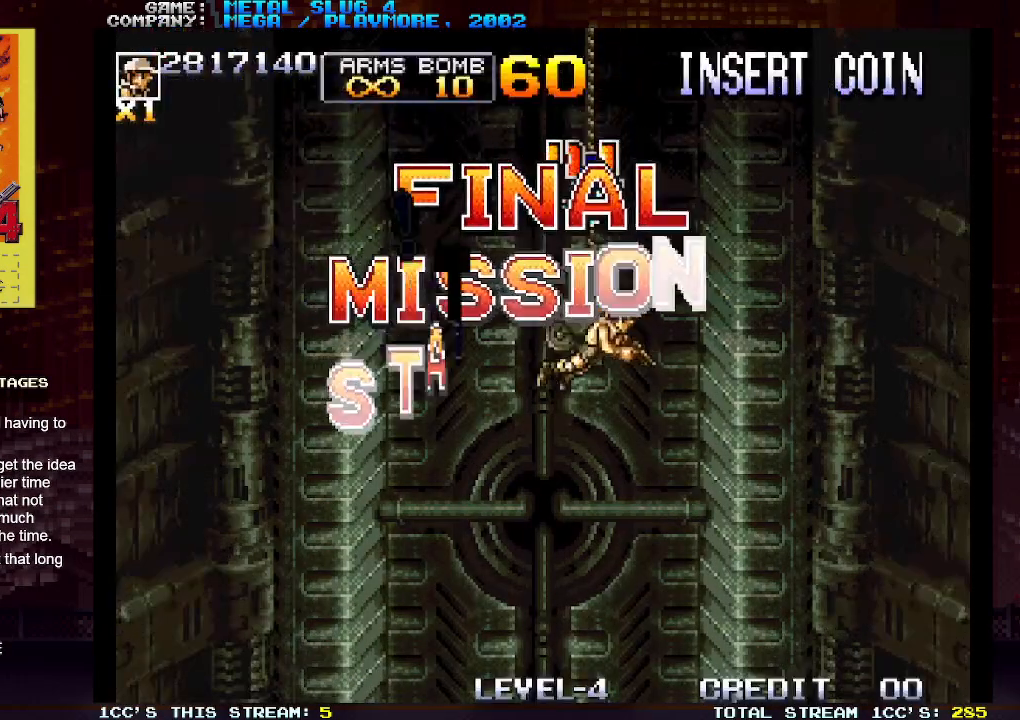
{"buttons": [], "left_stick": "center", "events": []}
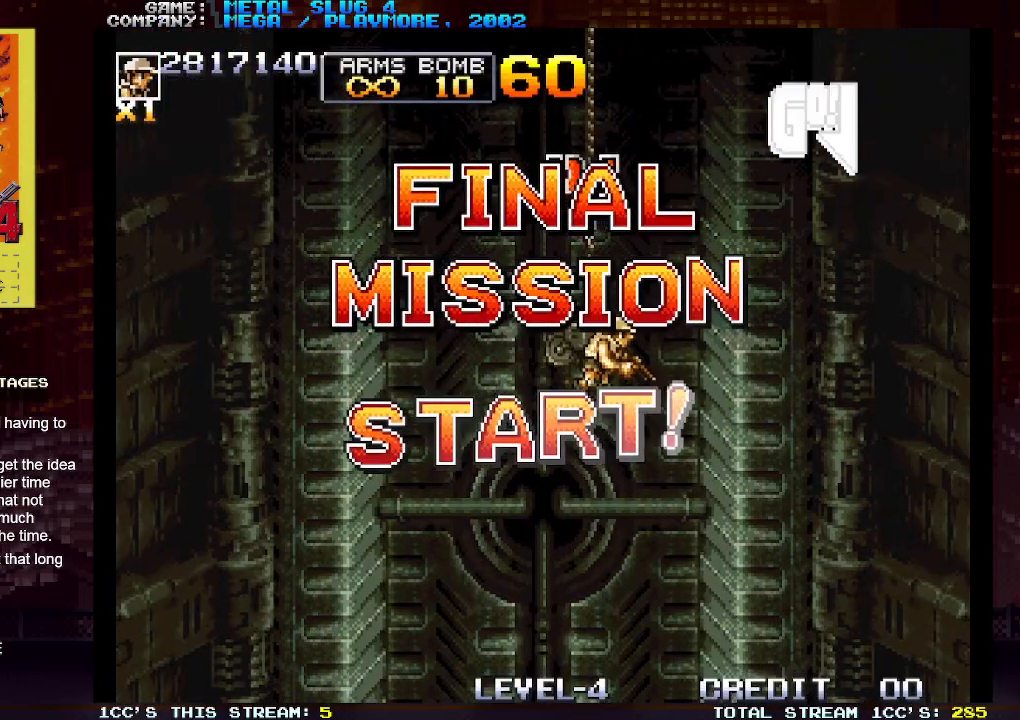
{"buttons": ["SQUARE"], "left_stick": "down-right", "events": [[67, "SQUARE", "down"], [67, "left_stick", "down-left"], [167, "SQUARE", "up"], [183, "SQUARE", "down"], [233, "SQUARE", "up"], [283, "SQUARE", "down"], [350, "SQUARE", "up"], [467, "SQUARE", "down"], [467, "left_stick", "down-right"]]}
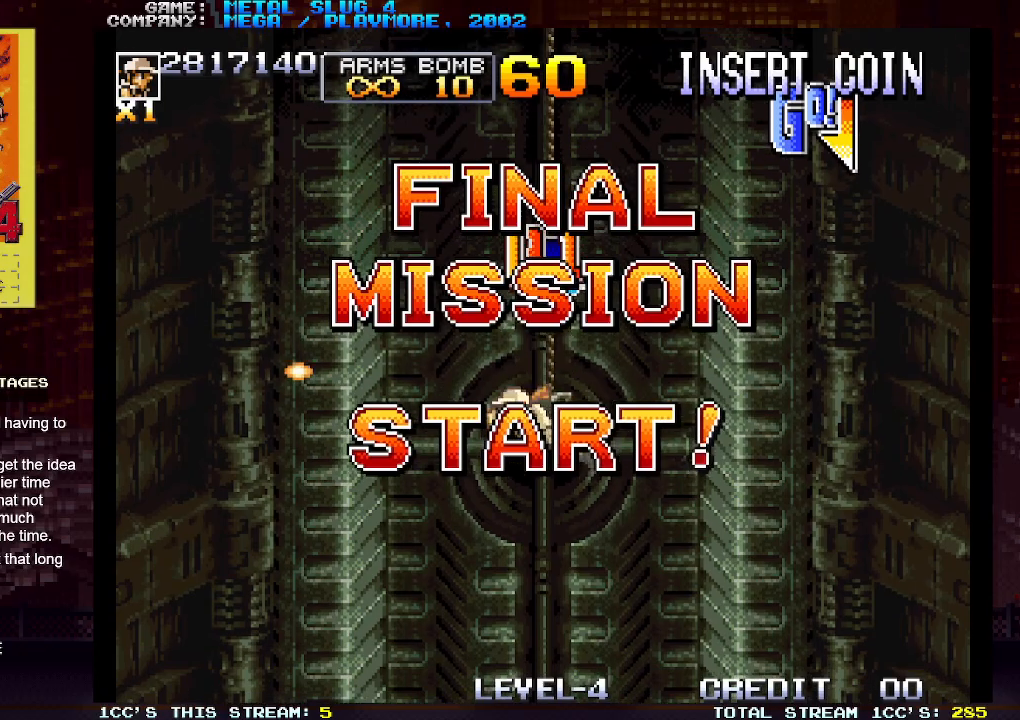
{"buttons": ["SQUARE"], "left_stick": "down-left", "events": [[167, "SQUARE", "up"], [267, "SQUARE", "down"], [317, "SQUARE", "up"], [317, "left_stick", "down-left"], [350, "SQUARE", "down"], [400, "SQUARE", "up"], [467, "SQUARE", "down"]]}
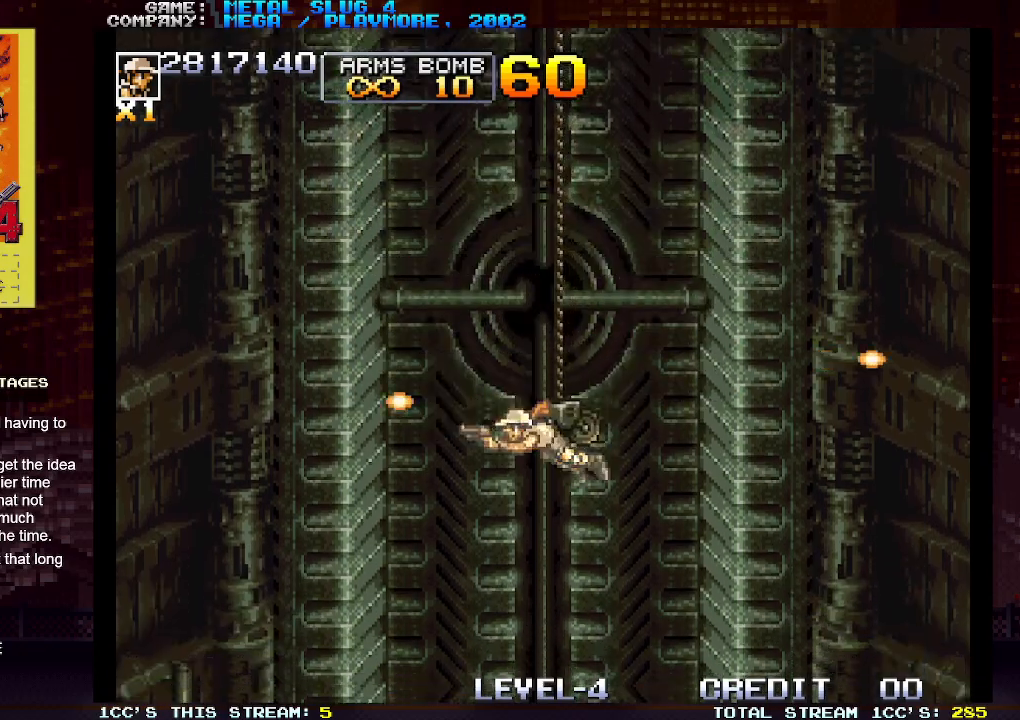
{"buttons": [], "left_stick": "down", "events": [[17, "SQUARE", "up"], [17, "left_stick", "down"], [50, "SQUARE", "down"], [100, "SQUARE", "up"], [167, "SQUARE", "down"], [183, "SQUARE", "up"], [233, "SQUARE", "down"], [267, "SQUARE", "up"], [333, "SQUARE", "down"], [383, "SQUARE", "up"], [417, "SQUARE", "down"], [467, "SQUARE", "up"]]}
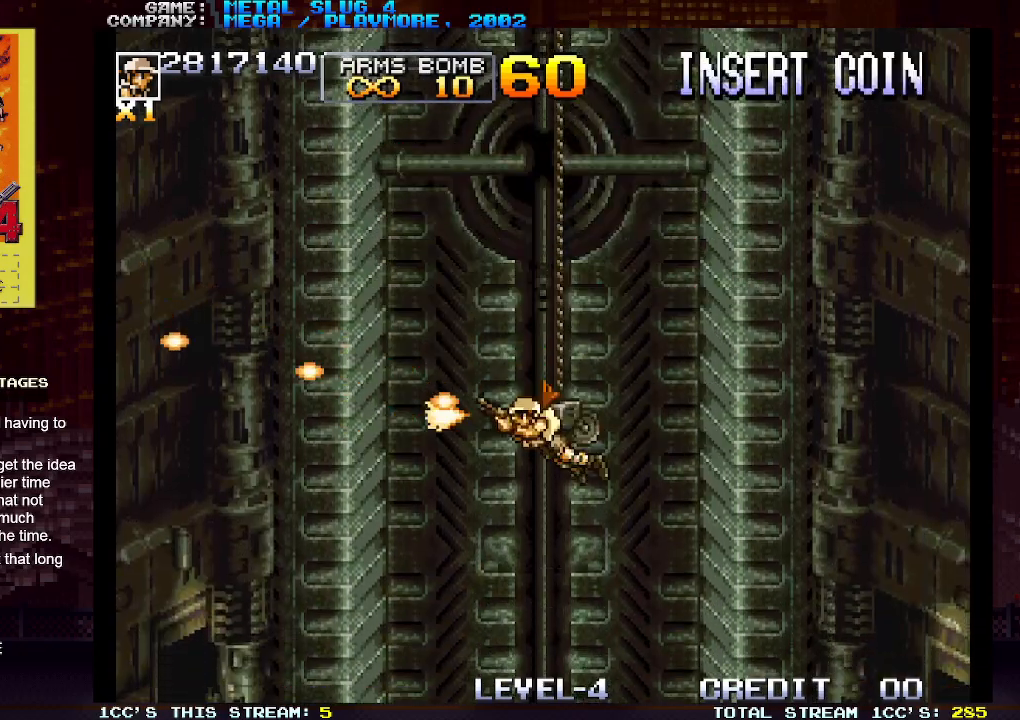
{"buttons": ["SQUARE"], "left_stick": "down", "events": [[17, "SQUARE", "down"], [67, "SQUARE", "up"], [100, "SQUARE", "down"], [150, "SQUARE", "up"], [217, "SQUARE", "down"], [250, "SQUARE", "up"], [300, "SQUARE", "down"], [350, "SQUARE", "up"], [400, "SQUARE", "down"], [450, "SQUARE", "up"], [500, "SQUARE", "down"]]}
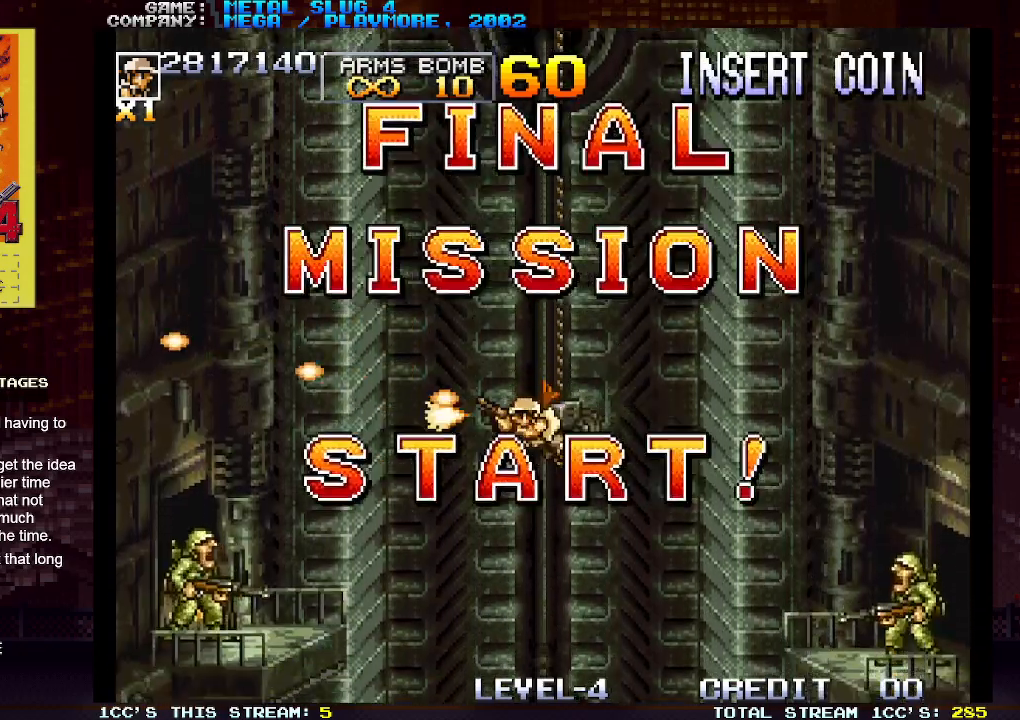
{"buttons": ["SQUARE"], "left_stick": "down-right", "events": [[33, "SQUARE", "up"], [100, "SQUARE", "down"], [150, "SQUARE", "up"], [183, "SQUARE", "down"], [250, "SQUARE", "up"], [300, "SQUARE", "down"], [333, "SQUARE", "up"], [400, "SQUARE", "down"], [450, "SQUARE", "up"], [450, "left_stick", "down-right"], [500, "SQUARE", "down"]]}
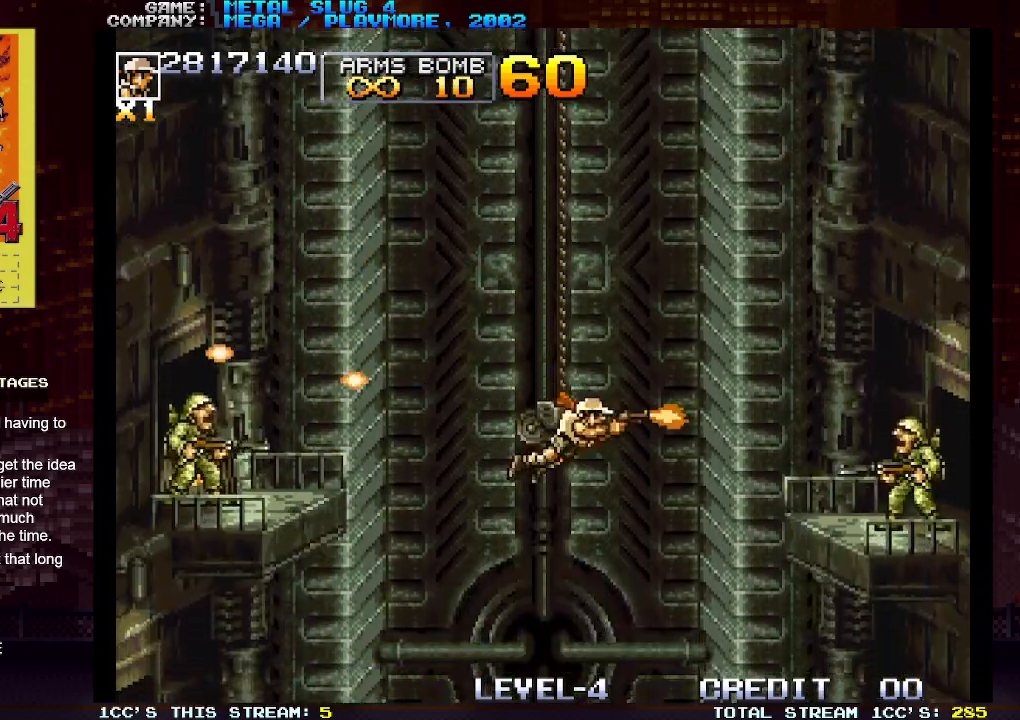
{"buttons": [], "left_stick": "down-left", "events": [[50, "SQUARE", "up"], [83, "SQUARE", "down"], [133, "SQUARE", "up"], [133, "left_stick", "down-left"], [183, "SQUARE", "down"], [233, "SQUARE", "up"], [267, "SQUARE", "down"], [283, "left_stick", "down-right"], [317, "SQUARE", "up"], [350, "SQUARE", "down"], [400, "SQUARE", "up"], [433, "left_stick", "down-left"], [450, "SQUARE", "down"], [500, "SQUARE", "up"]]}
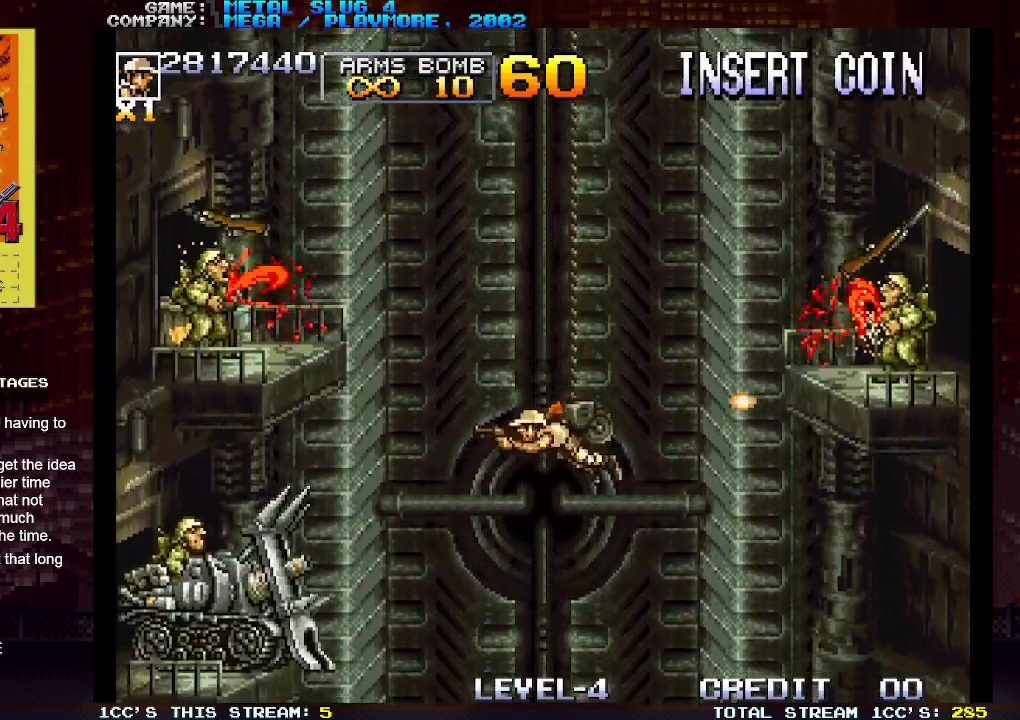
{"buttons": [], "left_stick": "down", "events": [[50, "SQUARE", "down"], [83, "SQUARE", "up"], [83, "left_stick", "down-right"], [133, "SQUARE", "down"], [167, "SQUARE", "up"], [167, "left_stick", "down-left"], [217, "SQUARE", "down"], [250, "left_stick", "down"], [267, "SQUARE", "up"], [300, "SQUARE", "down"], [350, "SQUARE", "up"], [350, "left_stick", "center"], [383, "SQUARE", "down"], [433, "SQUARE", "up"], [467, "SQUARE", "down"], [467, "left_stick", "down"], [500, "SQUARE", "up"]]}
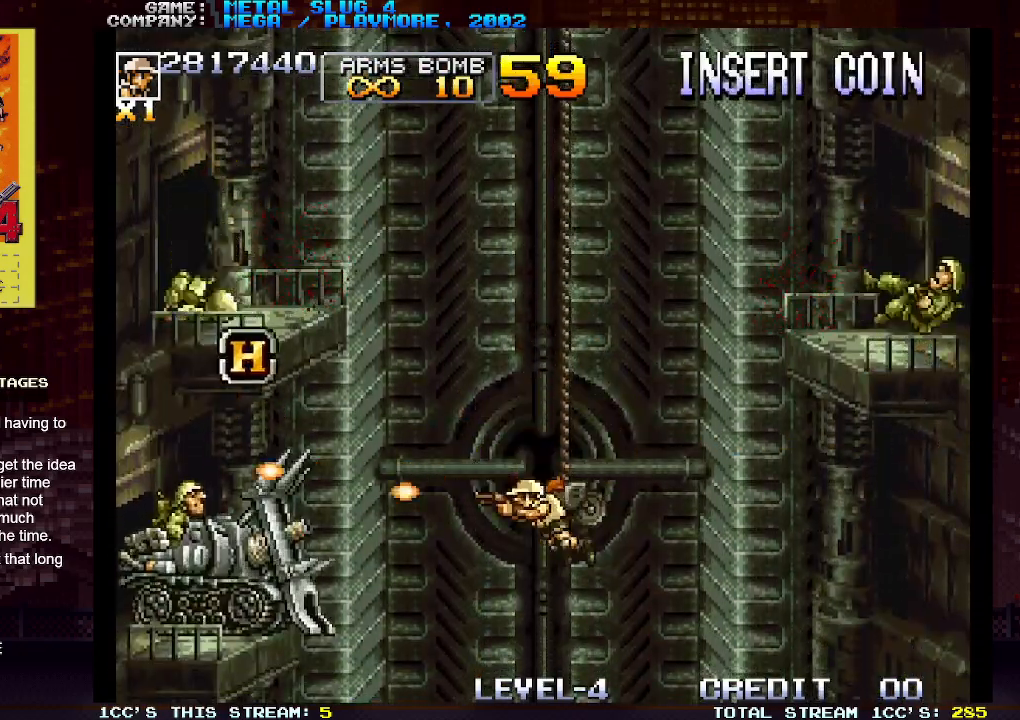
{"buttons": [], "left_stick": "down-left", "events": [[50, "SQUARE", "down"], [67, "left_stick", "center"], [100, "SQUARE", "up"], [150, "SQUARE", "down"], [183, "SQUARE", "up"], [233, "SQUARE", "down"], [267, "left_stick", "down"], [283, "SQUARE", "up"], [333, "SQUARE", "down"], [367, "SQUARE", "up"], [367, "left_stick", "down-left"], [417, "SQUARE", "down"], [467, "SQUARE", "up"]]}
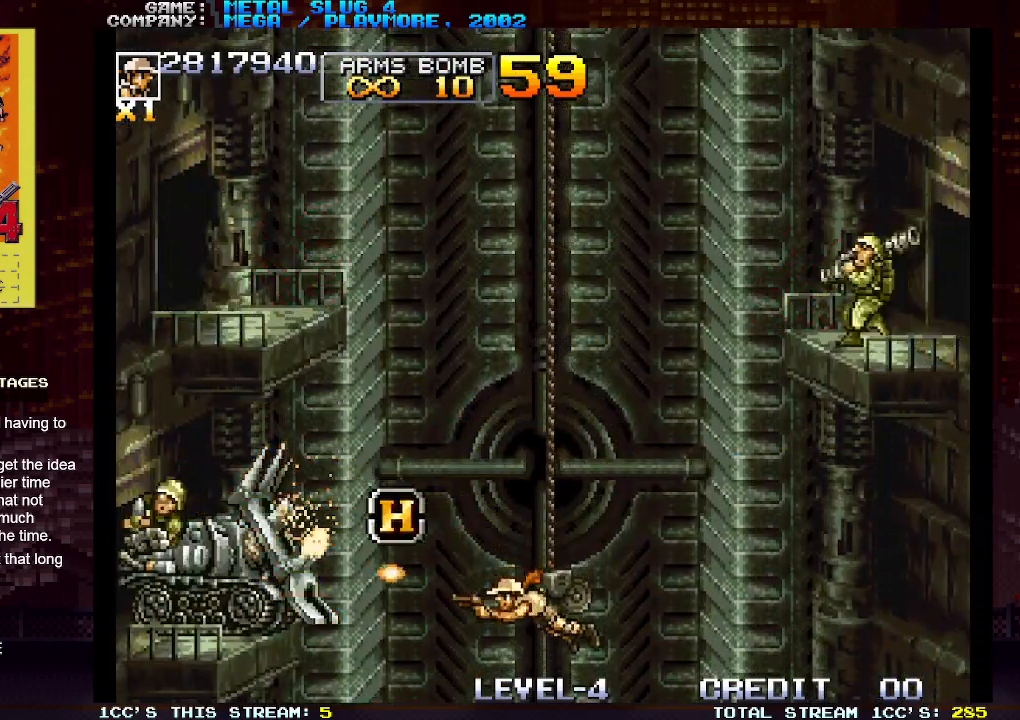
{"buttons": [], "left_stick": "down", "events": [[17, "SQUARE", "down"], [50, "SQUARE", "up"], [117, "SQUARE", "down"], [150, "SQUARE", "up"], [150, "left_stick", "up-left"], [200, "SQUARE", "down"], [200, "left_stick", "up"], [233, "SQUARE", "up"], [300, "SQUARE", "down"], [317, "SQUARE", "up"], [367, "SQUARE", "down"], [417, "SQUARE", "up"], [417, "left_stick", "center"], [467, "SQUARE", "down"], [467, "left_stick", "down"], [500, "SQUARE", "up"]]}
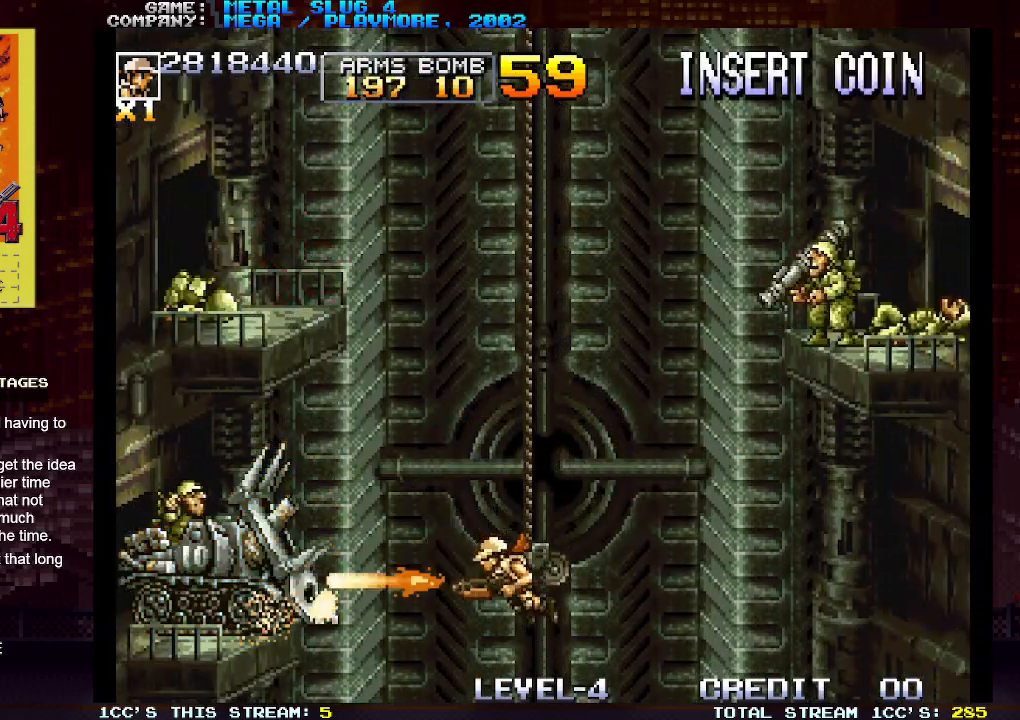
{"buttons": [], "left_stick": "center", "events": [[33, "left_stick", "center"], [50, "SQUARE", "down"], [100, "SQUARE", "up"], [100, "left_stick", "up"], [150, "SQUARE", "down"], [200, "SQUARE", "up"], [217, "left_stick", "center"], [233, "SQUARE", "down"], [267, "SQUARE", "up"], [333, "SQUARE", "down"], [367, "SQUARE", "up"], [417, "SQUARE", "down"], [450, "SQUARE", "up"]]}
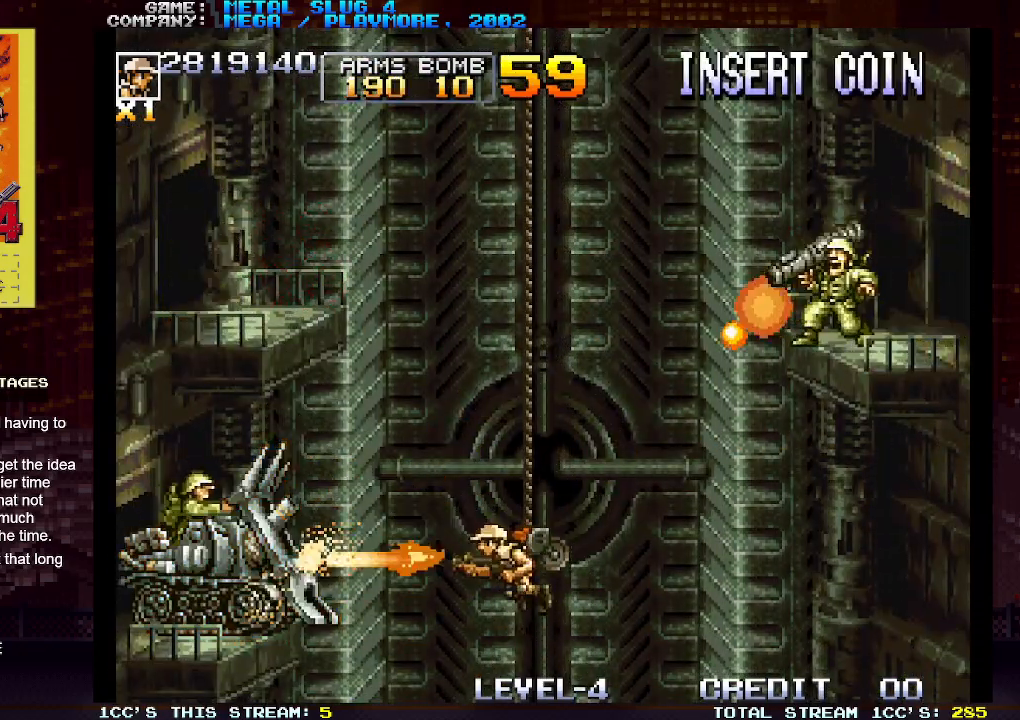
{"buttons": [], "left_stick": "down-right", "events": [[17, "SQUARE", "down"], [33, "SQUARE", "up"], [83, "SQUARE", "down"], [133, "SQUARE", "up"], [167, "SQUARE", "down"], [167, "left_stick", "down-right"], [217, "SQUARE", "up"], [267, "SQUARE", "down"], [300, "SQUARE", "up"]]}
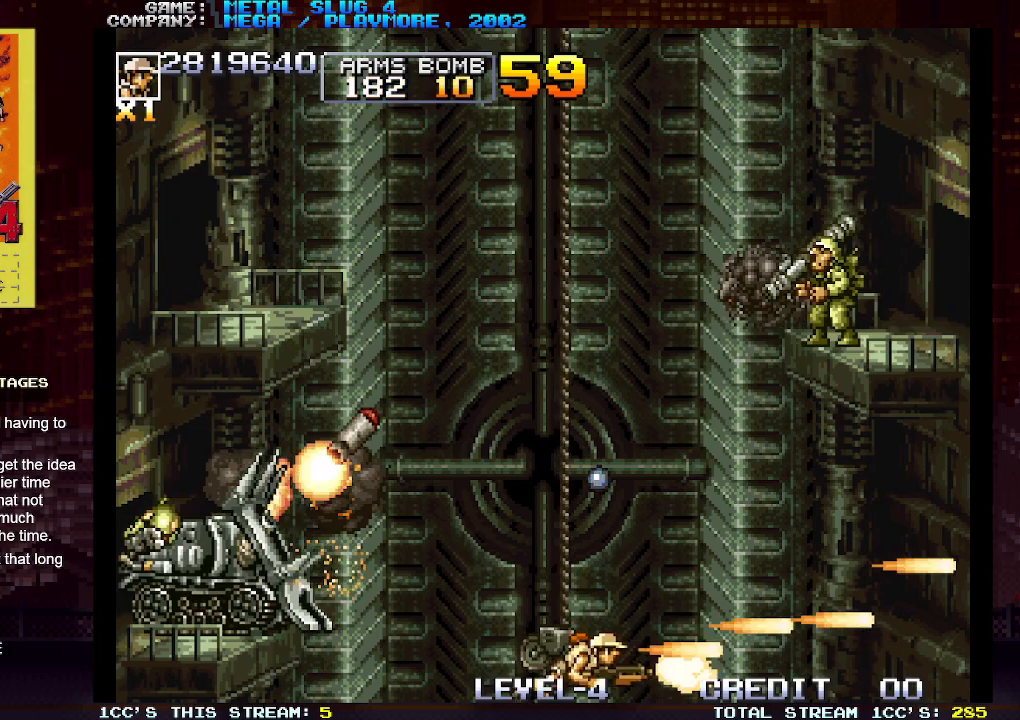
{"buttons": [], "left_stick": "up-left", "events": [[117, "left_stick", "up-right"], [300, "SQUARE", "down"], [317, "SQUARE", "up"], [350, "SQUARE", "down"], [350, "left_stick", "up-left"], [417, "SQUARE", "up"], [450, "SQUARE", "down"], [500, "SQUARE", "up"]]}
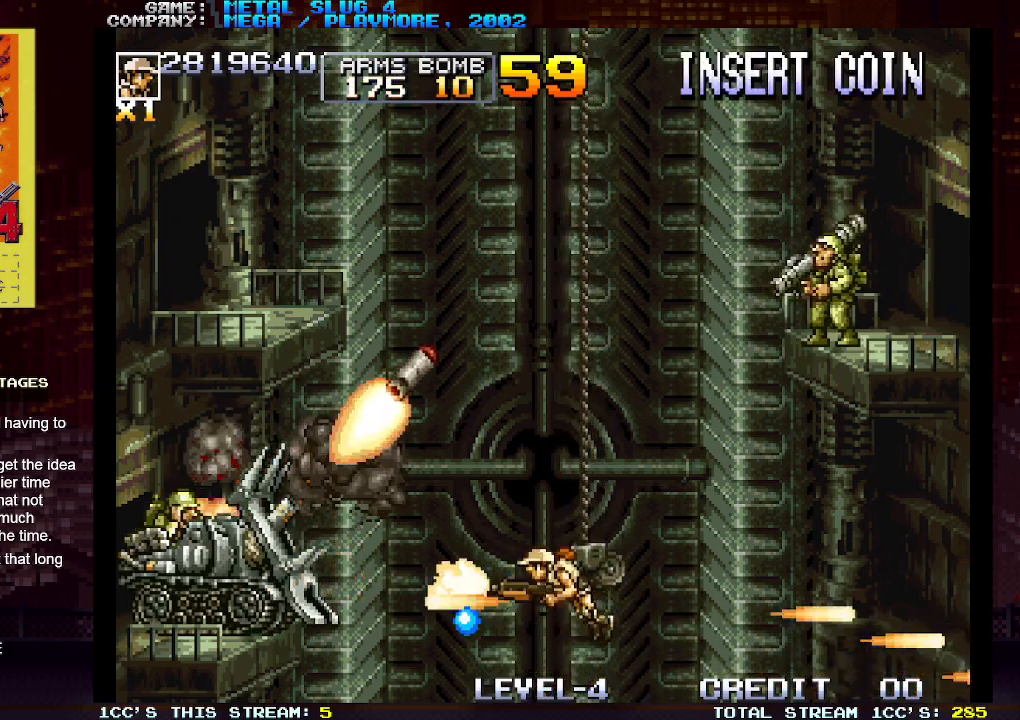
{"buttons": ["SQUARE"], "left_stick": "center", "events": [[33, "SQUARE", "down"], [83, "SQUARE", "up"], [133, "SQUARE", "down"], [183, "SQUARE", "up"], [217, "SQUARE", "down"], [250, "SQUARE", "up"], [250, "left_stick", "down-left"], [317, "SQUARE", "down"], [333, "left_stick", "left"], [350, "SQUARE", "up"], [400, "SQUARE", "down"], [433, "SQUARE", "up"], [467, "left_stick", "center"], [483, "SQUARE", "down"]]}
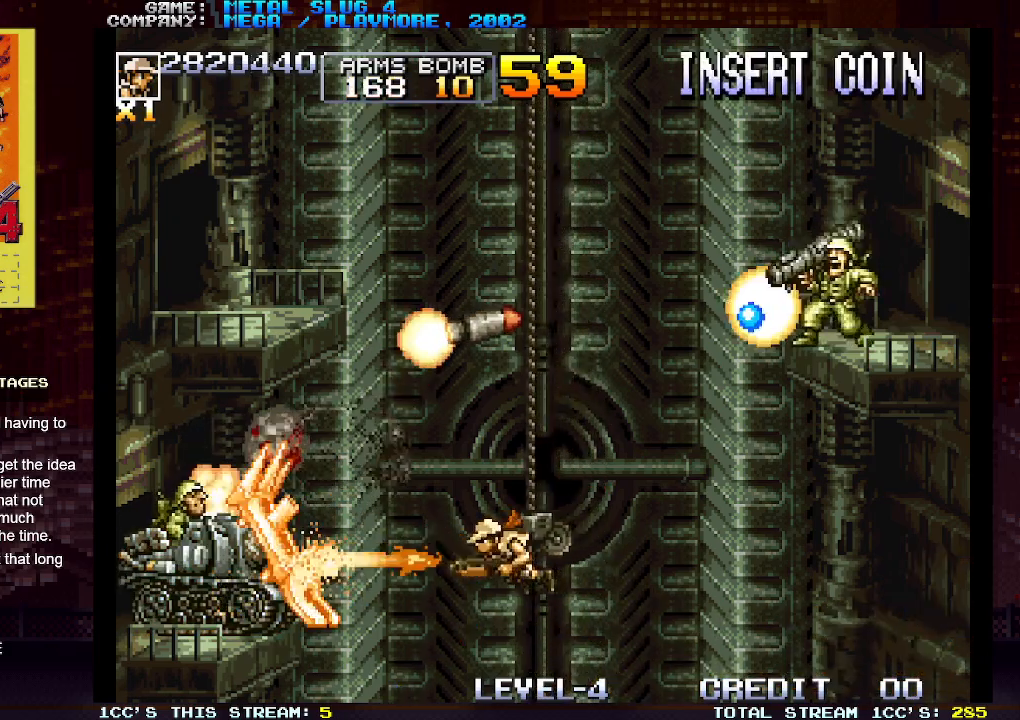
{"buttons": ["SQUARE"], "left_stick": "left", "events": [[17, "SQUARE", "up"], [50, "left_stick", "down"], [67, "SQUARE", "down"], [100, "SQUARE", "up"], [117, "left_stick", "left"], [167, "SQUARE", "down"], [183, "left_stick", "center"], [200, "SQUARE", "up"], [233, "SQUARE", "down"], [283, "SQUARE", "up"], [300, "left_stick", "left"], [317, "SQUARE", "down"], [367, "SQUARE", "up"], [417, "SQUARE", "down"], [450, "SQUARE", "up"], [500, "SQUARE", "down"]]}
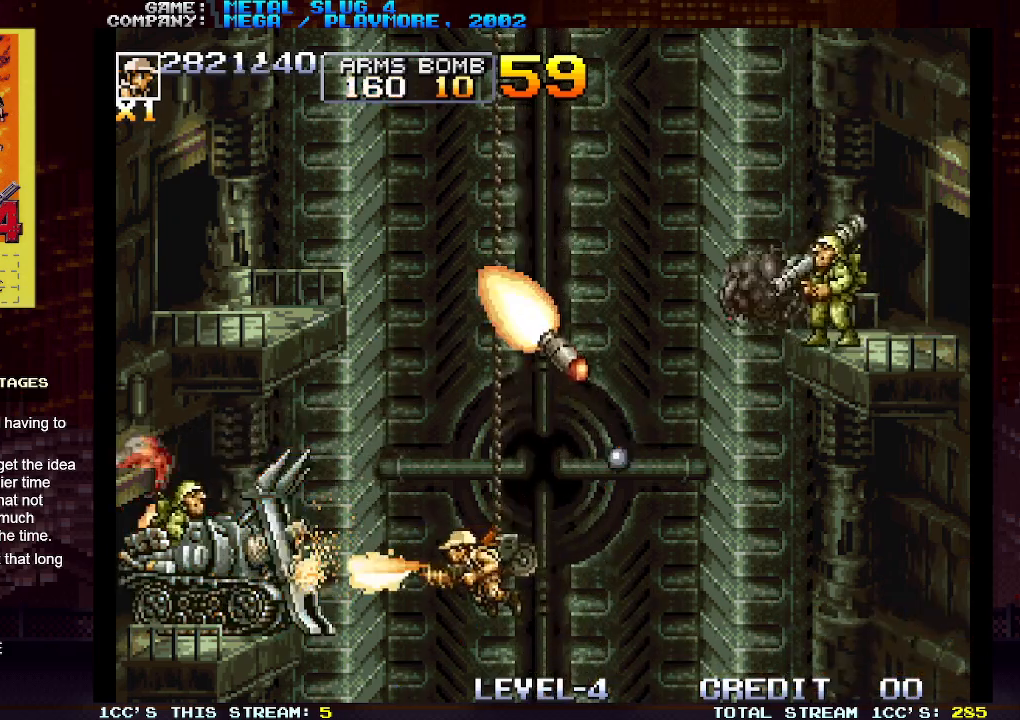
{"buttons": [], "left_stick": "up-right", "events": [[33, "SQUARE", "up"], [33, "left_stick", "up-left"], [67, "SQUARE", "down"], [133, "SQUARE", "up"], [167, "SQUARE", "down"], [217, "SQUARE", "up"], [250, "SQUARE", "down"], [317, "SQUARE", "up"], [367, "SQUARE", "down"], [400, "SQUARE", "up"], [417, "left_stick", "up-right"], [433, "SQUARE", "down"], [483, "SQUARE", "up"]]}
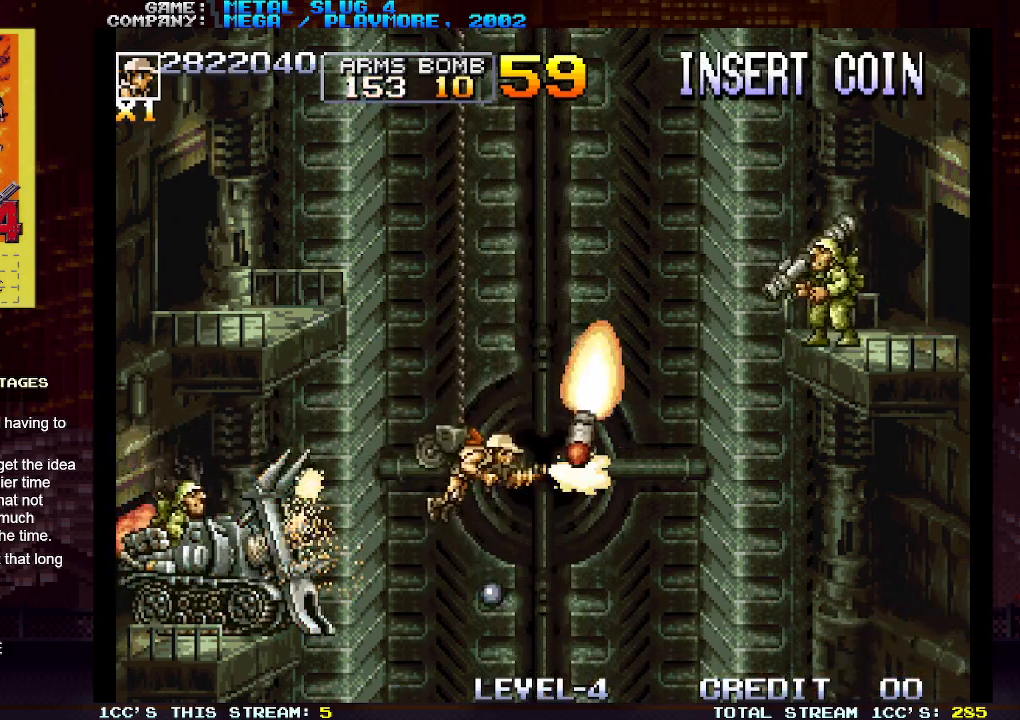
{"buttons": [], "left_stick": "down", "events": [[17, "left_stick", "center"], [33, "SQUARE", "down"], [67, "SQUARE", "up"], [67, "left_stick", "down"], [100, "SQUARE", "down"], [150, "SQUARE", "up"], [200, "SQUARE", "down"], [250, "SQUARE", "up"], [283, "SQUARE", "down"], [333, "SQUARE", "up"], [467, "SQUARE", "down"], [500, "SQUARE", "up"]]}
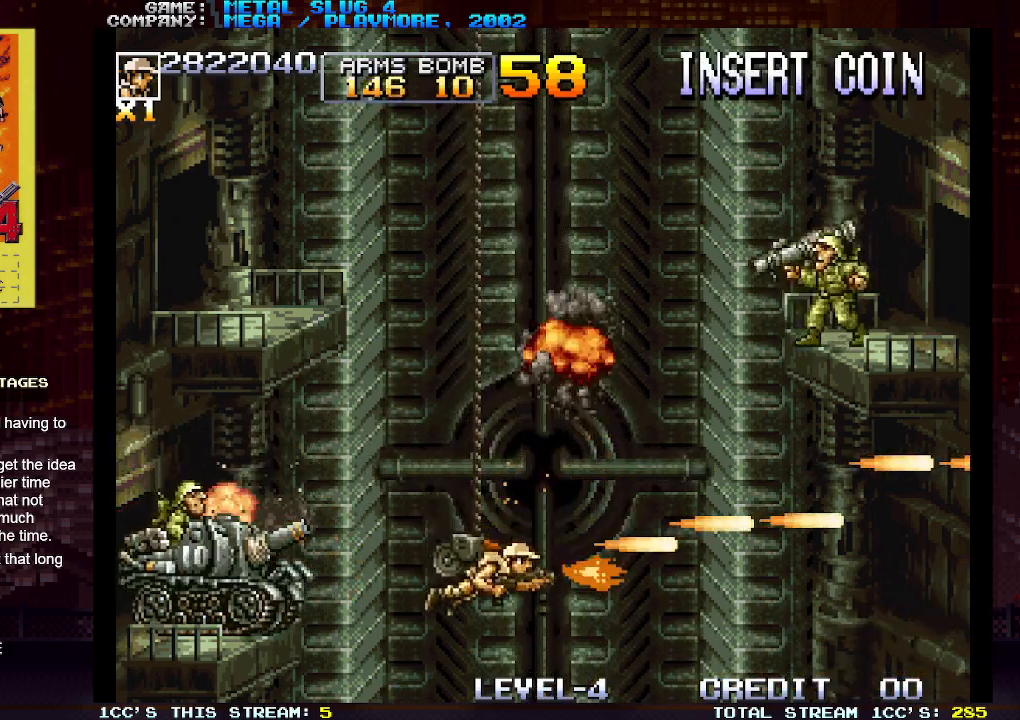
{"buttons": ["SQUARE"], "left_stick": "up-left", "events": [[50, "SQUARE", "down"], [83, "SQUARE", "up"], [83, "left_stick", "center"], [133, "SQUARE", "down"], [167, "SQUARE", "up"], [233, "SQUARE", "down"], [283, "SQUARE", "up"], [317, "SQUARE", "down"], [350, "SQUARE", "up"], [367, "left_stick", "up-left"], [417, "SQUARE", "down"], [450, "SQUARE", "up"], [483, "SQUARE", "down"]]}
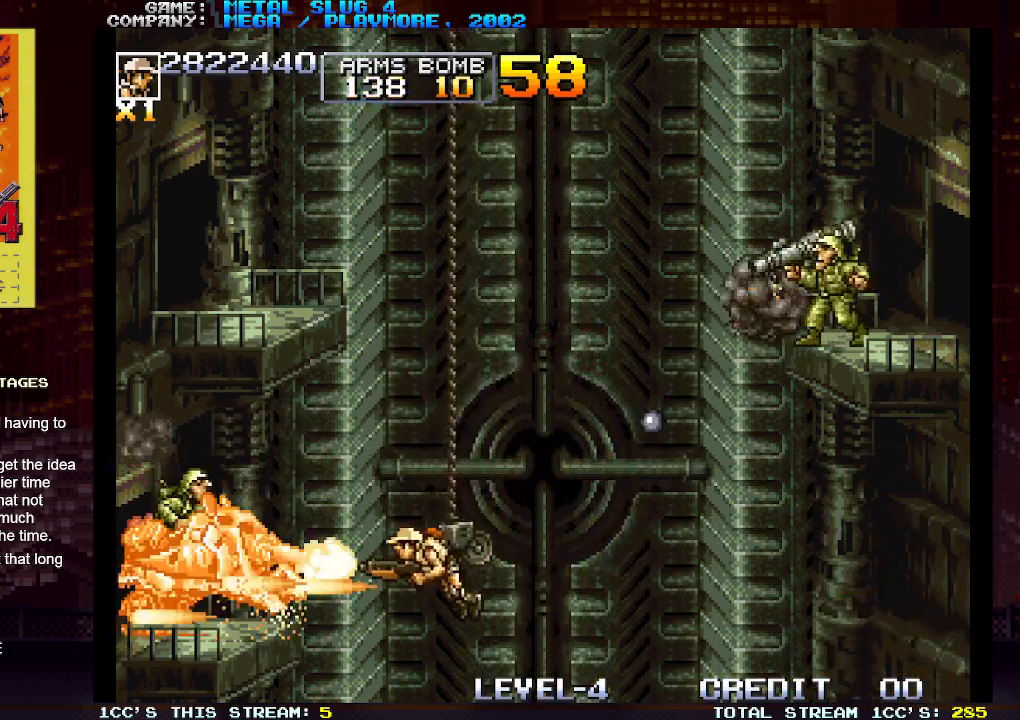
{"buttons": ["SQUARE"], "left_stick": "up-left", "events": [[33, "SQUARE", "up"], [83, "SQUARE", "down"], [100, "left_stick", "down"], [117, "SQUARE", "up"], [167, "SQUARE", "down"], [200, "SQUARE", "up"], [200, "left_stick", "left"], [250, "SQUARE", "down"], [283, "left_stick", "up-left"], [300, "SQUARE", "up"], [333, "SQUARE", "down"], [383, "SQUARE", "up"], [433, "SQUARE", "down"], [467, "SQUARE", "up"], [500, "SQUARE", "down"]]}
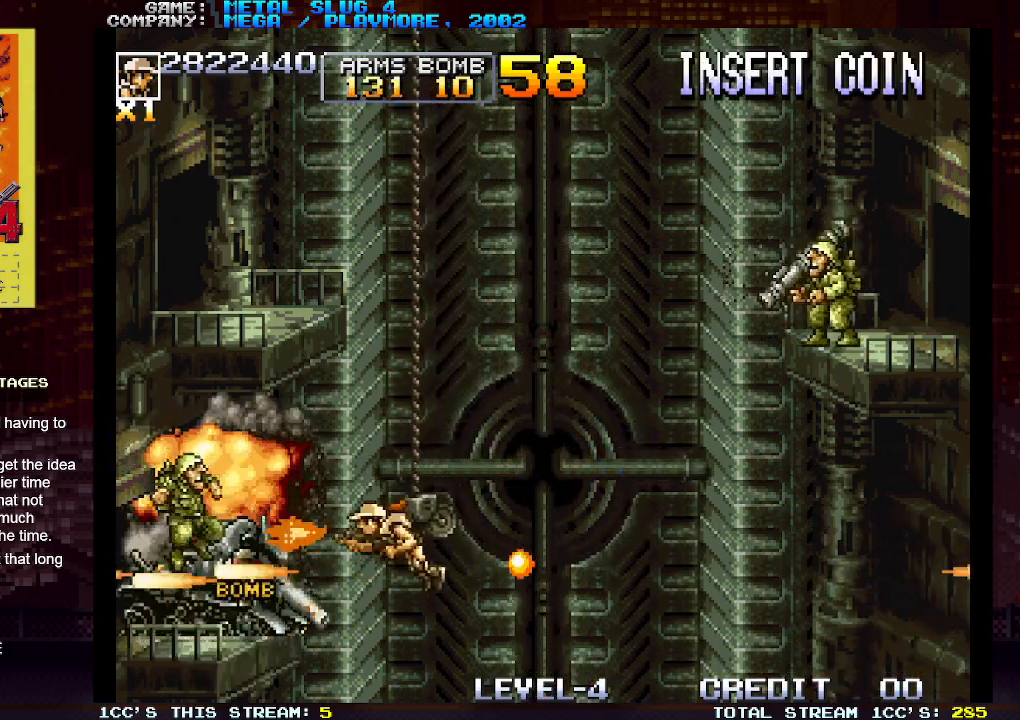
{"buttons": [], "left_stick": "up", "events": [[50, "SQUARE", "up"], [83, "left_stick", "up"]]}
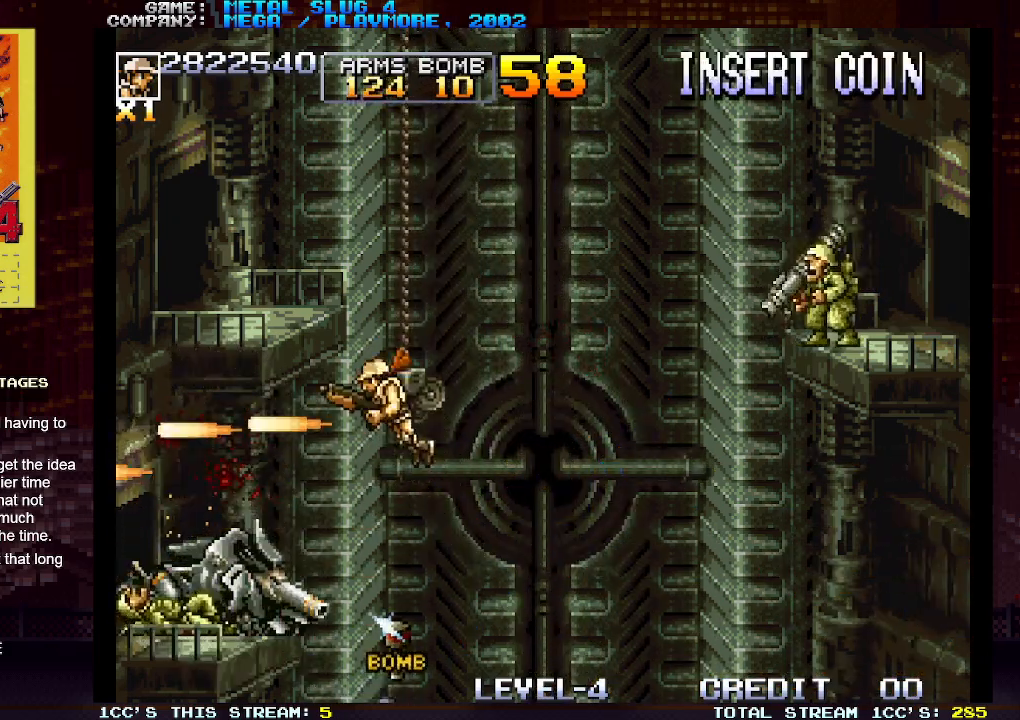
{"buttons": [], "left_stick": "down", "events": [[33, "left_stick", "up-left"], [333, "left_stick", "up-right"], [350, "SQUARE", "down"], [400, "SQUARE", "up"], [433, "left_stick", "center"], [483, "left_stick", "down"]]}